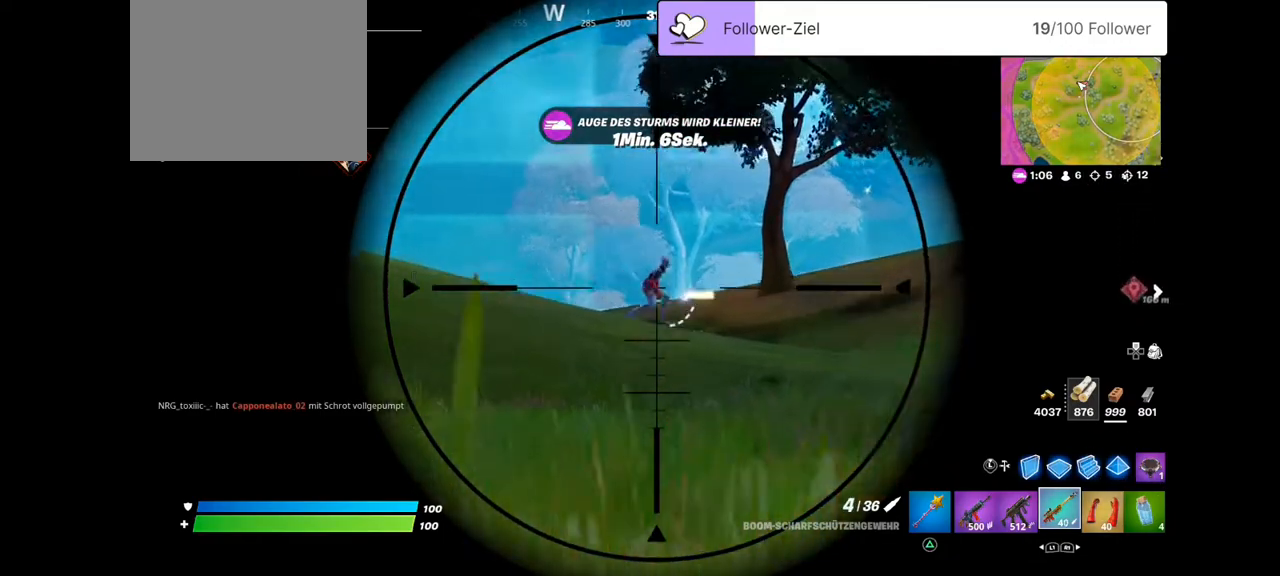
Gameplay with a controller (PlayStation layout); each line is a JSON object with the inputs held at the frame after it. "events" lists button and stick changes between this image and that frame as [ms after this image, input, new state], when the widget could be followed in between. Not read: L1 R1.
{"buttons": ["L2"], "left_stick": "center", "right_stick": "right", "events": [[143, "R2", "up"], [251, "right_stick", "center"], [358, "left_stick", "center"], [358, "right_stick", "right"]]}
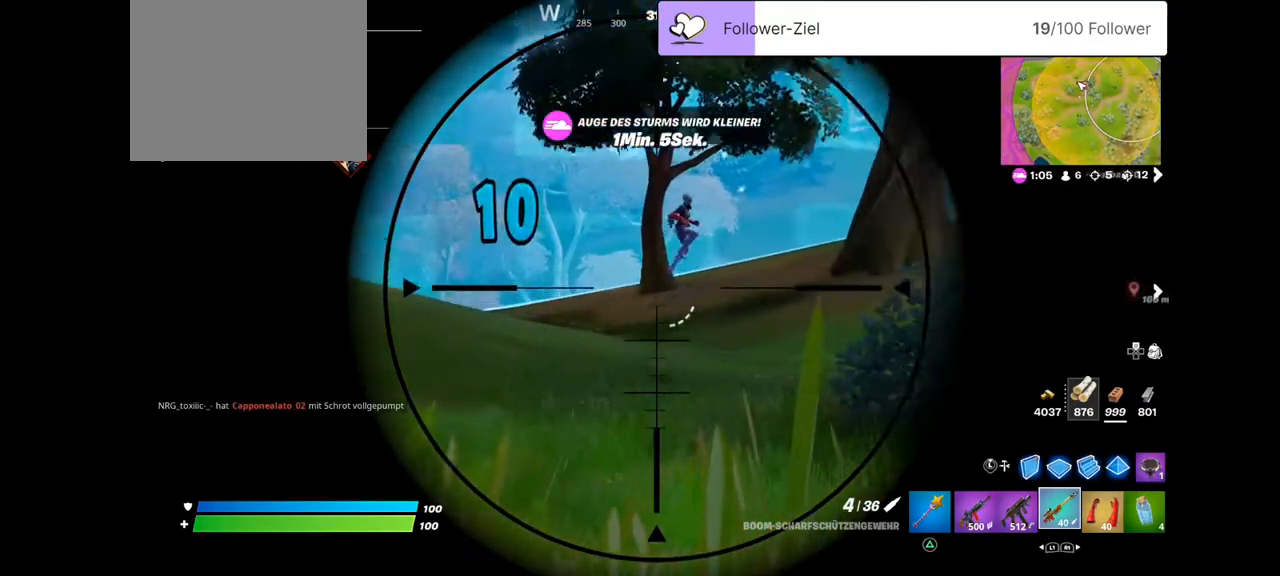
{"buttons": ["L2"], "left_stick": "up-left", "right_stick": "right", "events": [[323, "left_stick", "left"], [430, "left_stick", "center"], [502, "left_stick", "up-left"]]}
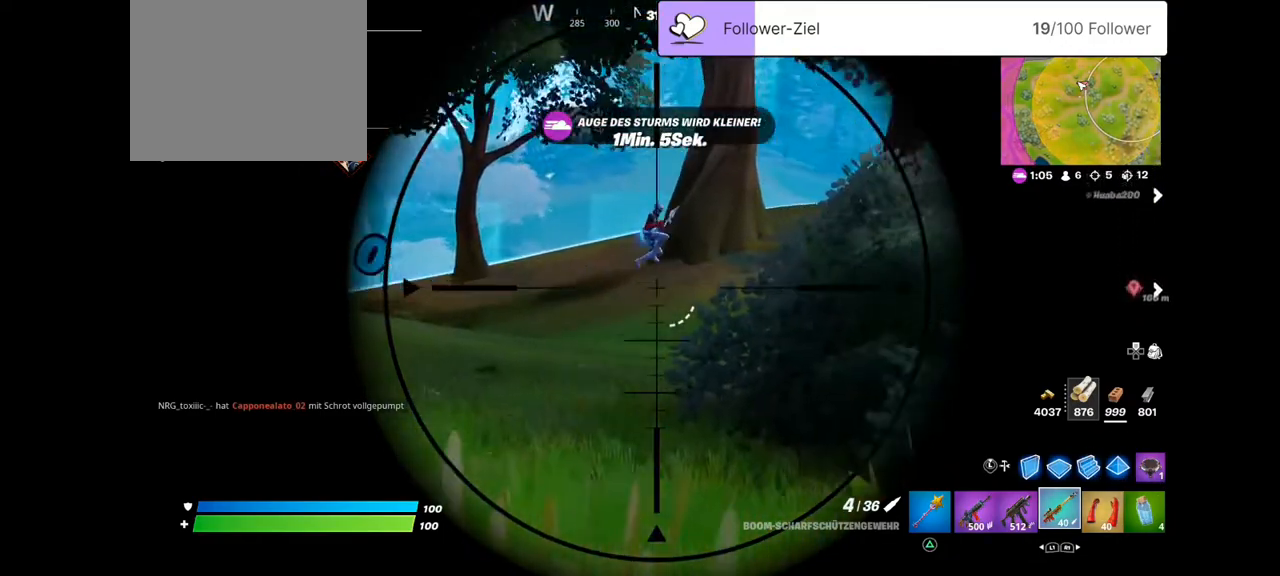
{"buttons": ["L2"], "left_stick": "center", "right_stick": "right", "events": [[143, "left_stick", "left"], [430, "left_stick", "center"]]}
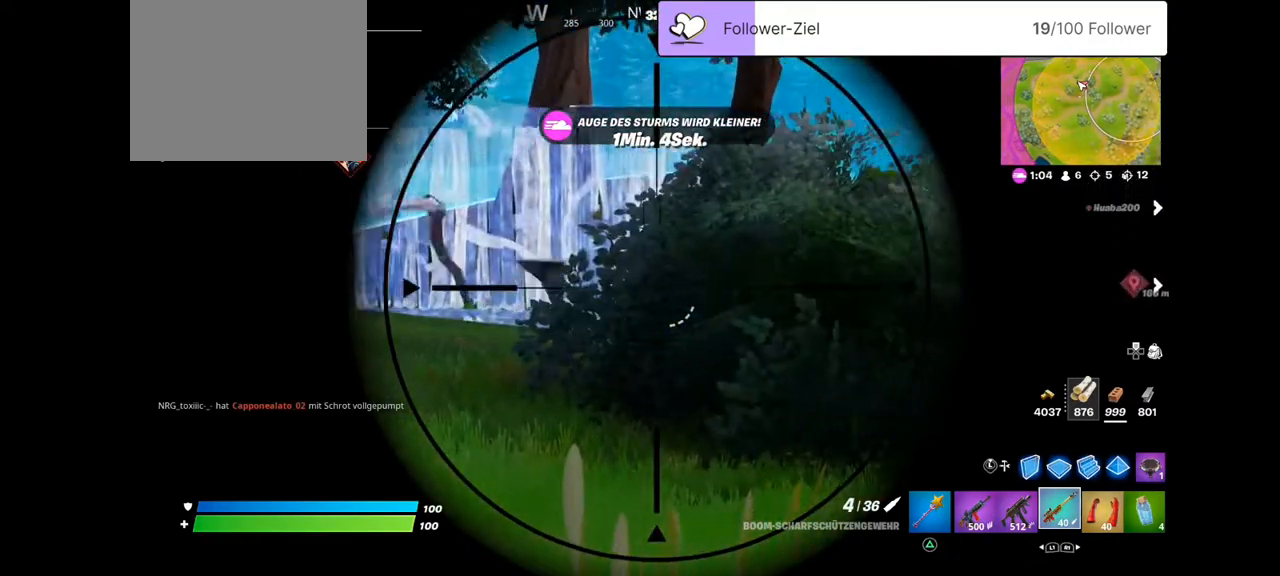
{"buttons": ["L2"], "left_stick": "down", "right_stick": "center", "events": [[323, "left_stick", "down-left"], [323, "right_stick", "center"], [466, "left_stick", "down"]]}
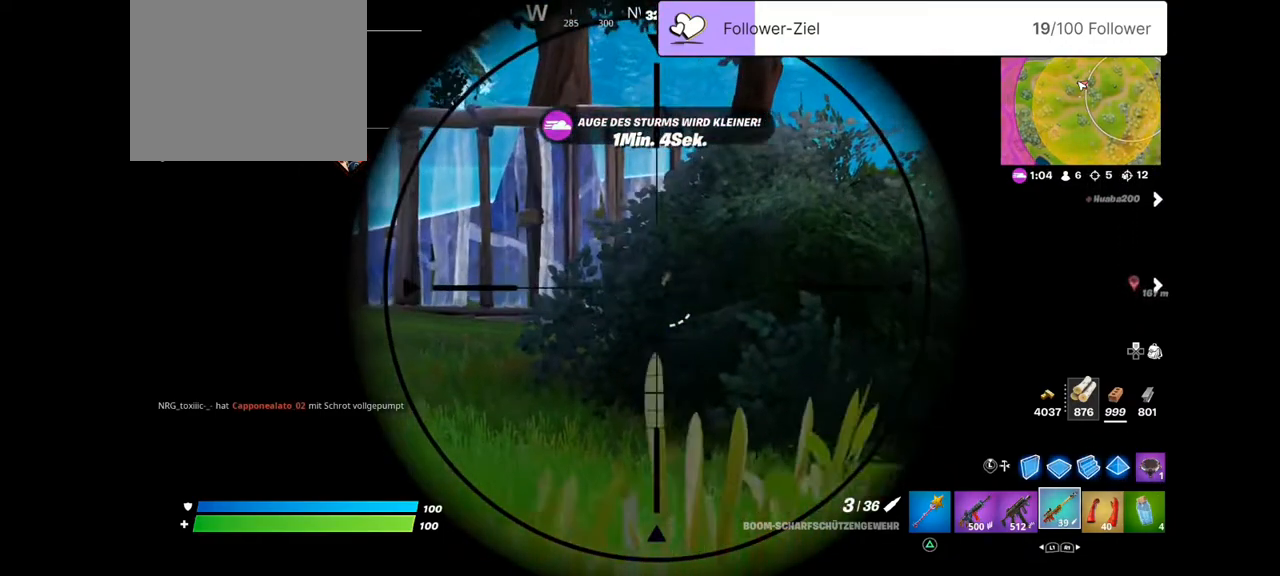
{"buttons": [], "left_stick": "down-right", "right_stick": "right", "events": [[107, "left_stick", "down-right"], [179, "L2", "up"], [179, "right_stick", "right"]]}
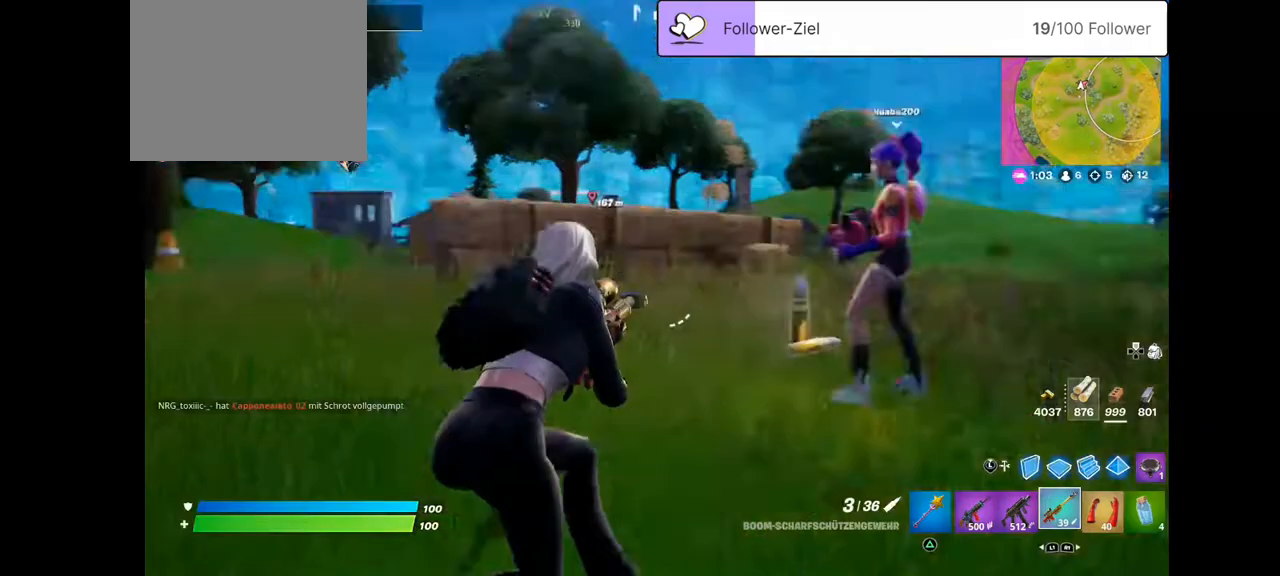
{"buttons": [], "left_stick": "up-right", "right_stick": "center", "events": [[108, "left_stick", "right"], [251, "left_stick", "up-right"], [287, "right_stick", "center"]]}
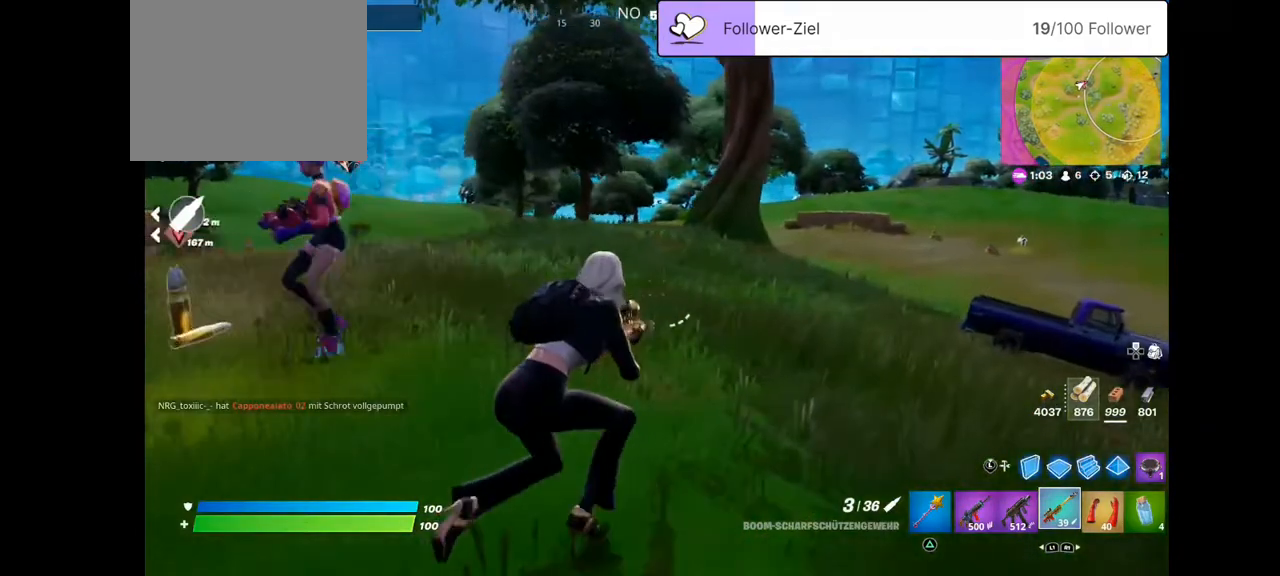
{"buttons": [], "left_stick": "up-left", "right_stick": "center", "events": [[143, "R3", "down"], [143, "right_stick", "down-left"], [215, "right_stick", "left"], [358, "R3", "up"], [466, "left_stick", "up-left"], [466, "right_stick", "center"]]}
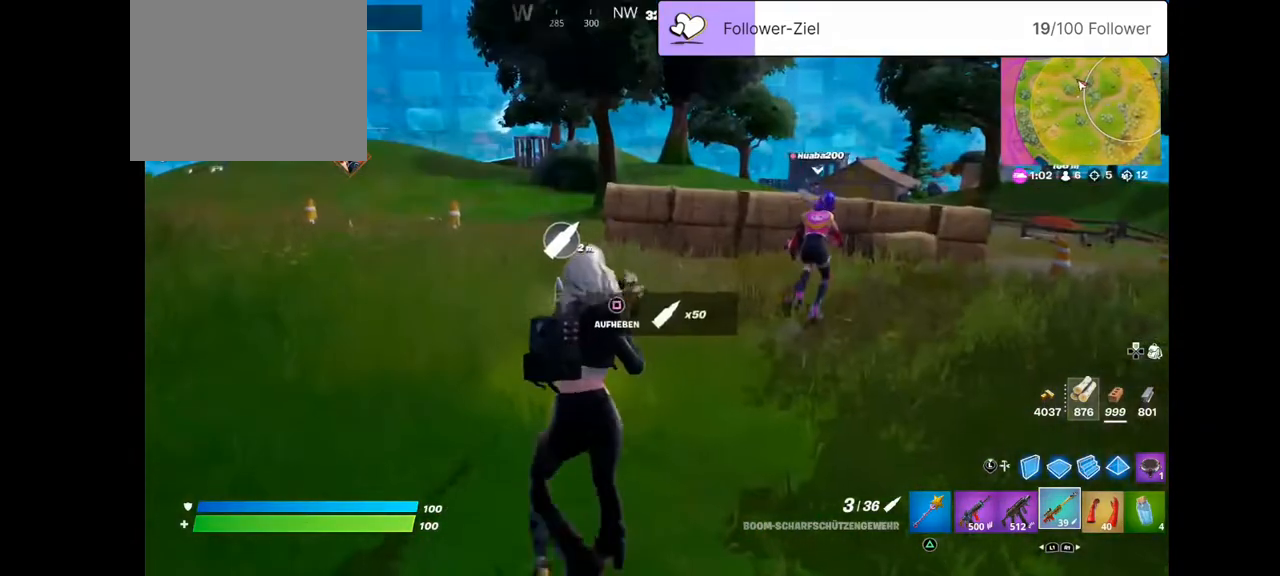
{"buttons": [], "left_stick": "down", "right_stick": "up", "events": [[36, "left_stick", "left"], [143, "left_stick", "down"], [430, "right_stick", "up"]]}
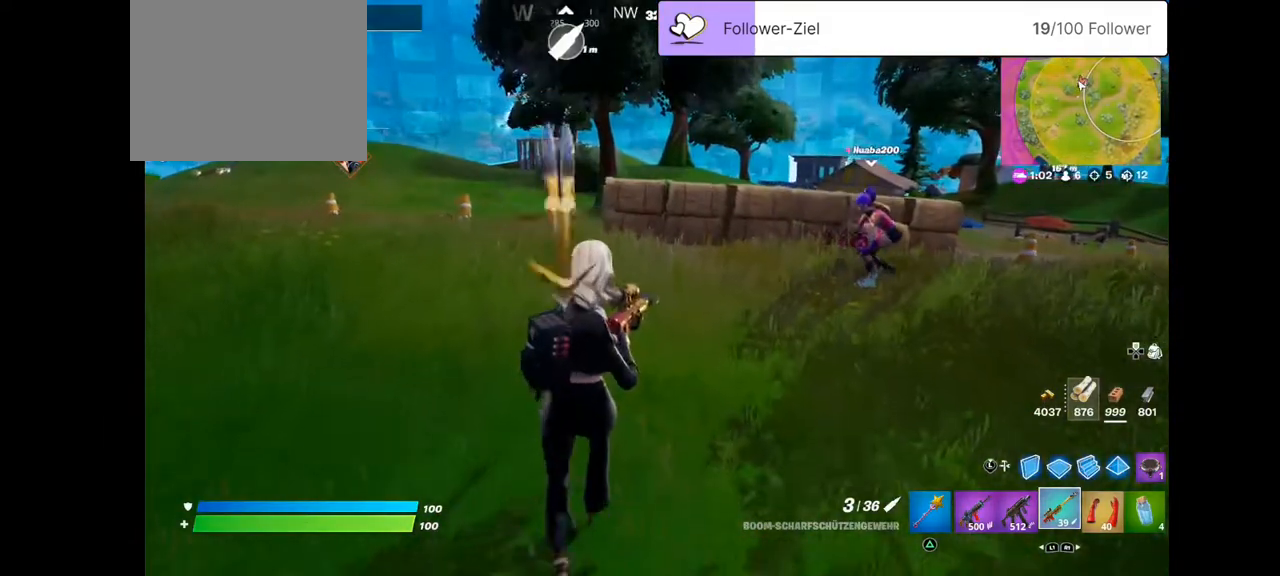
{"buttons": [], "left_stick": "down", "right_stick": "center", "events": [[108, "right_stick", "center"]]}
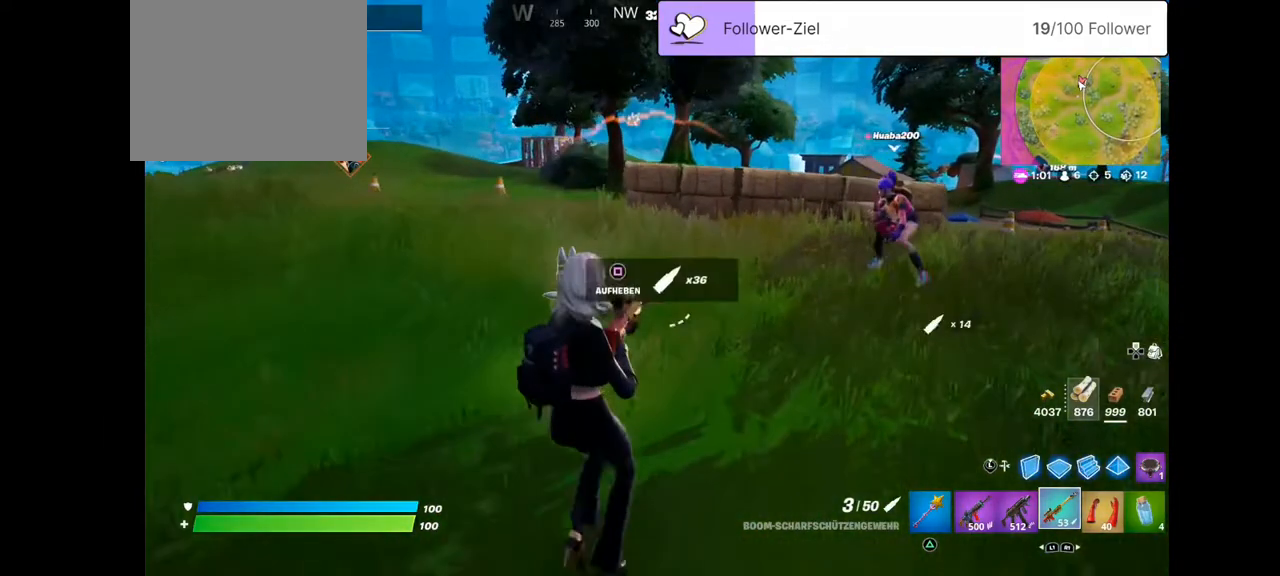
{"buttons": [], "left_stick": "down-right", "right_stick": "center", "events": [[251, "left_stick", "down-right"]]}
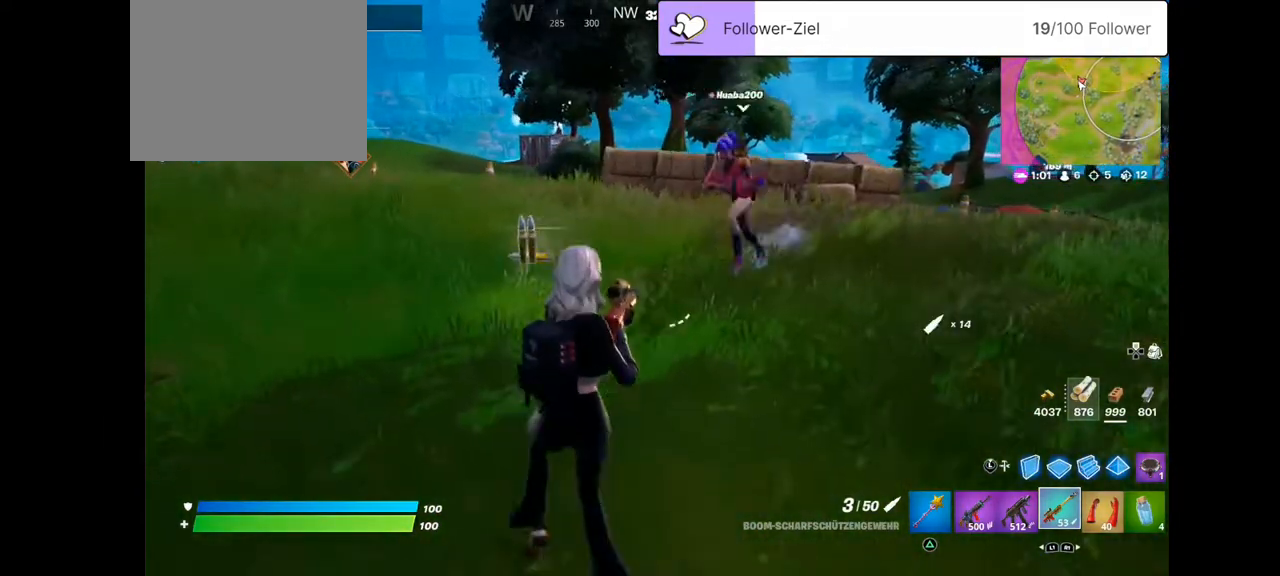
{"buttons": ["R3"], "left_stick": "right", "right_stick": "center", "events": [[179, "SQUARE", "down"], [323, "SQUARE", "up"], [466, "left_stick", "right"], [502, "R3", "down"]]}
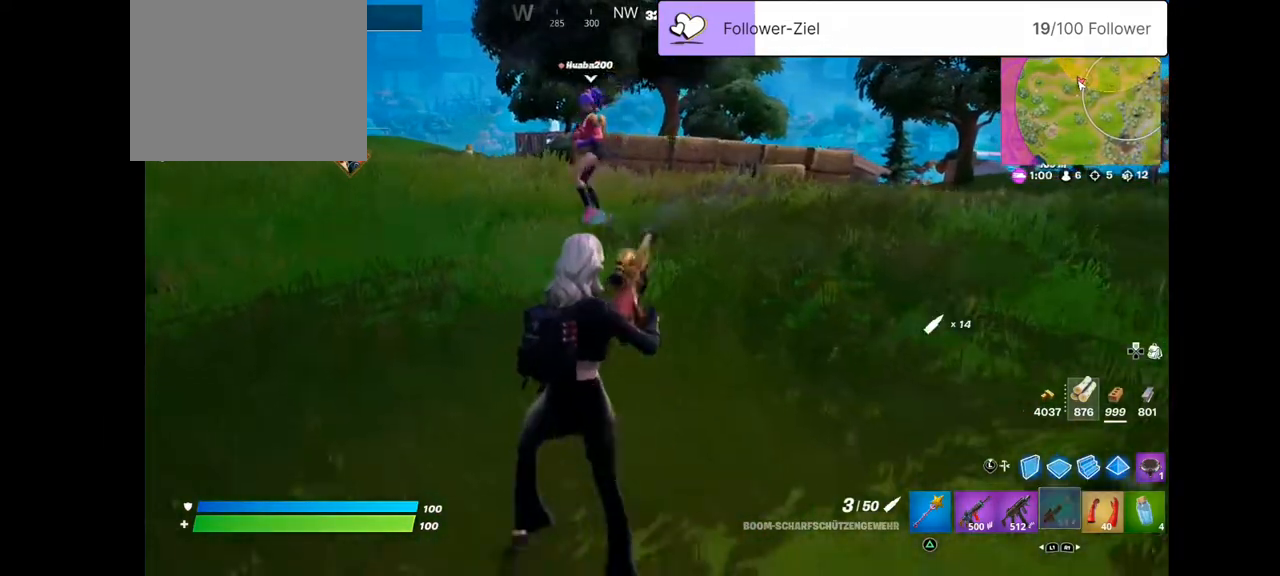
{"buttons": [], "left_stick": "up", "right_stick": "center", "events": [[107, "R3", "up"], [286, "left_stick", "up"]]}
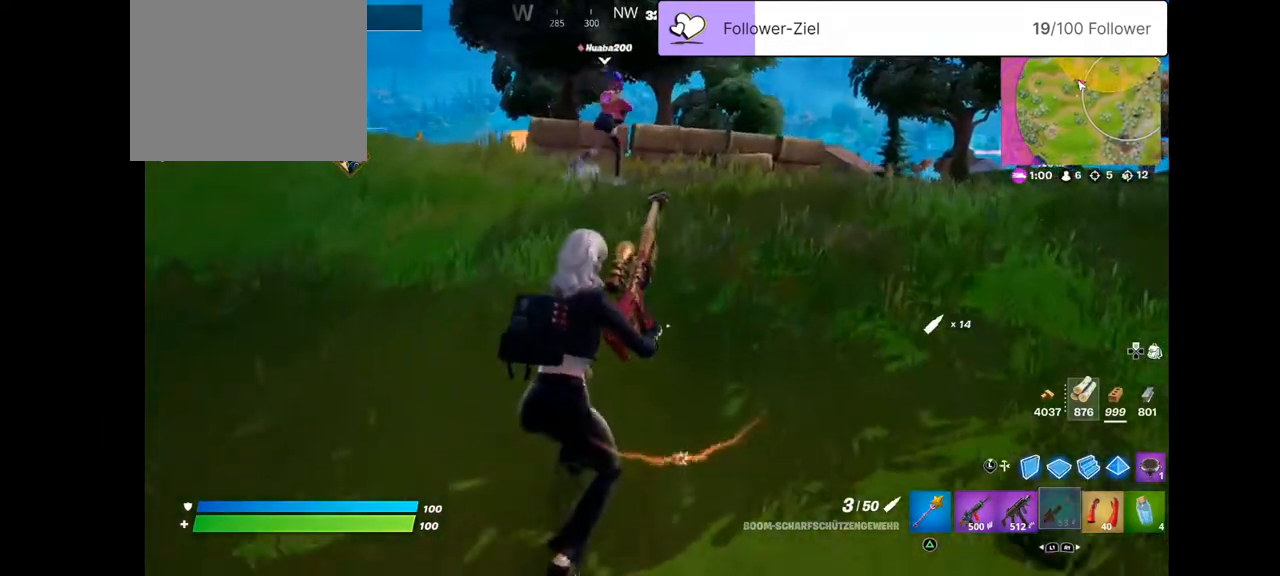
{"buttons": [], "left_stick": "up", "right_stick": "center", "events": []}
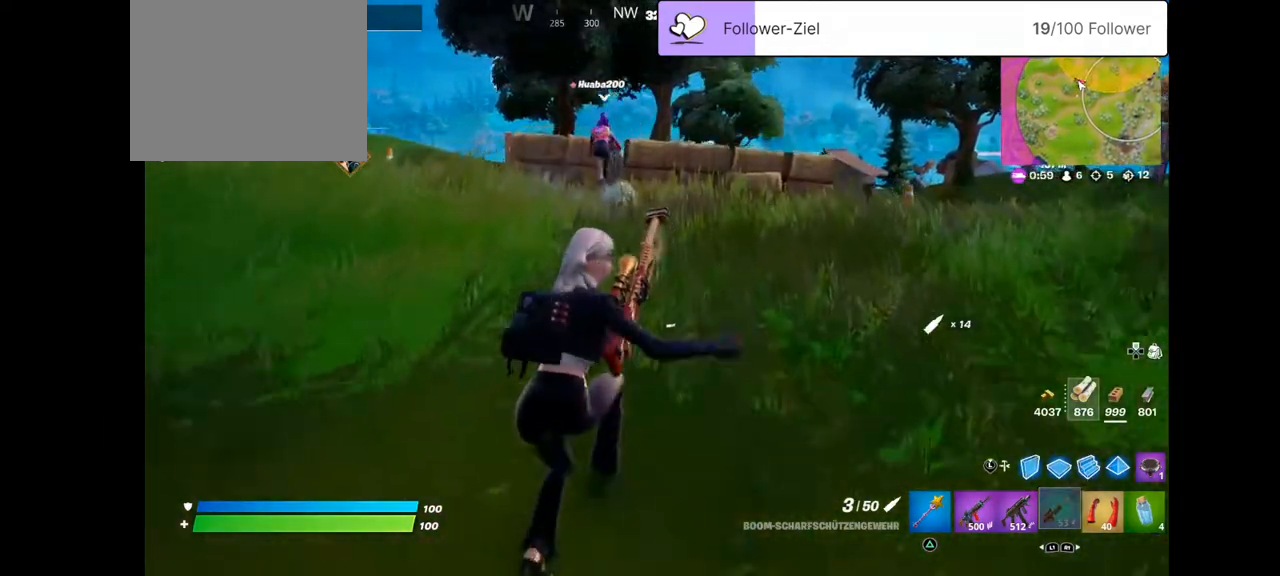
{"buttons": [], "left_stick": "up-right", "right_stick": "center", "events": [[215, "right_stick", "left"], [394, "right_stick", "center"], [501, "left_stick", "up-right"]]}
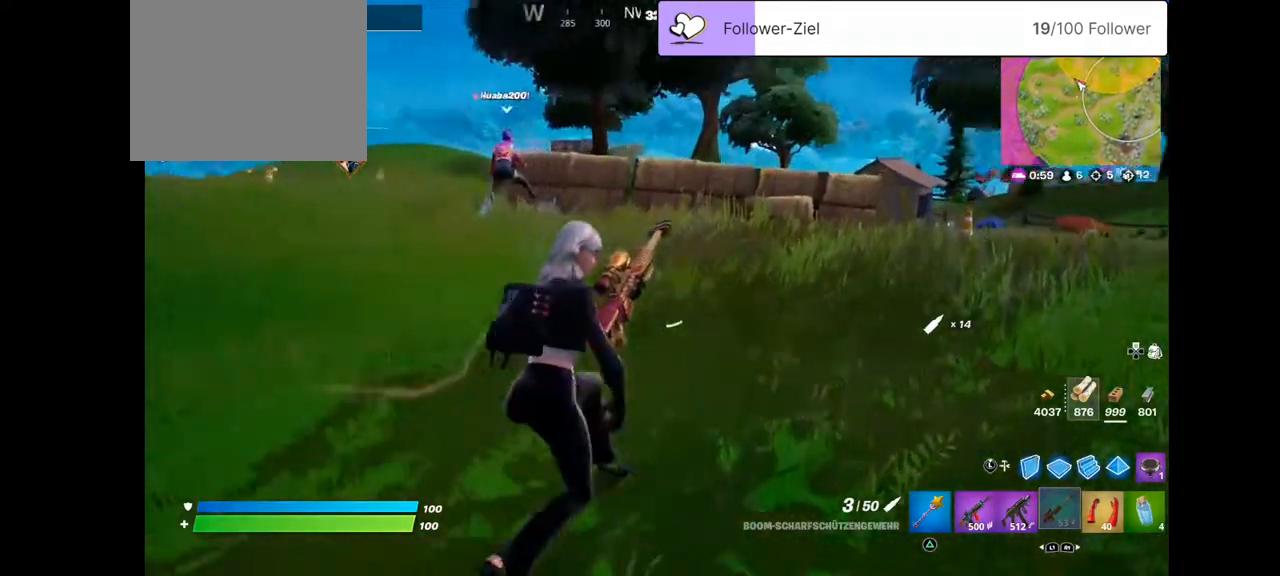
{"buttons": [], "left_stick": "up", "right_stick": "right", "events": [[36, "right_stick", "right"], [323, "left_stick", "up"]]}
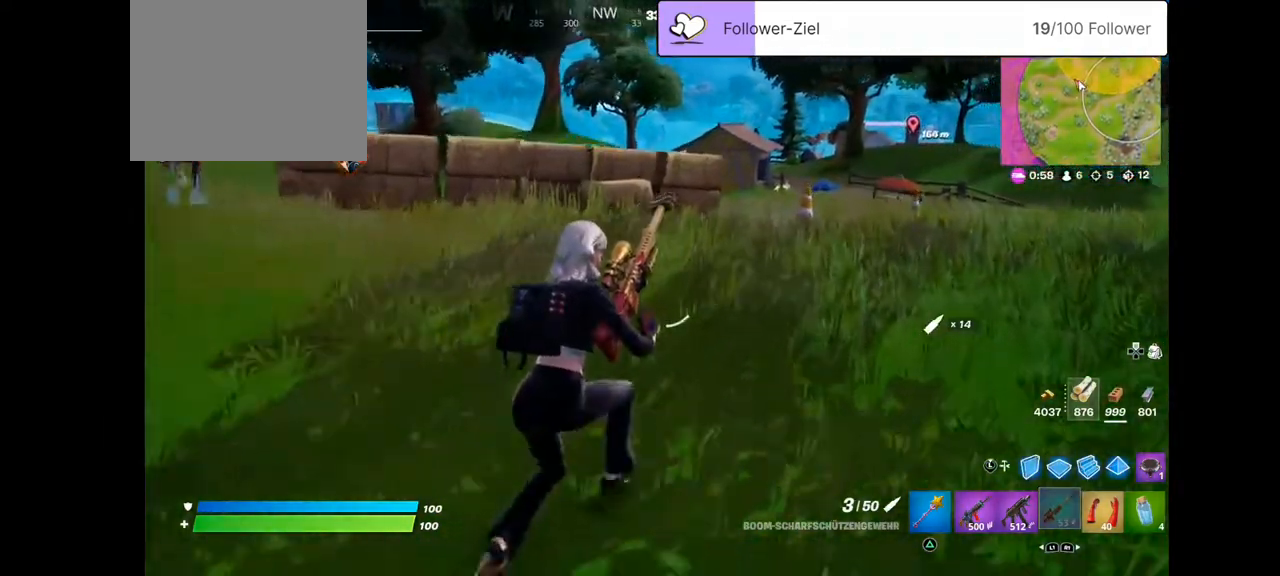
{"buttons": [], "left_stick": "up", "right_stick": "right", "events": []}
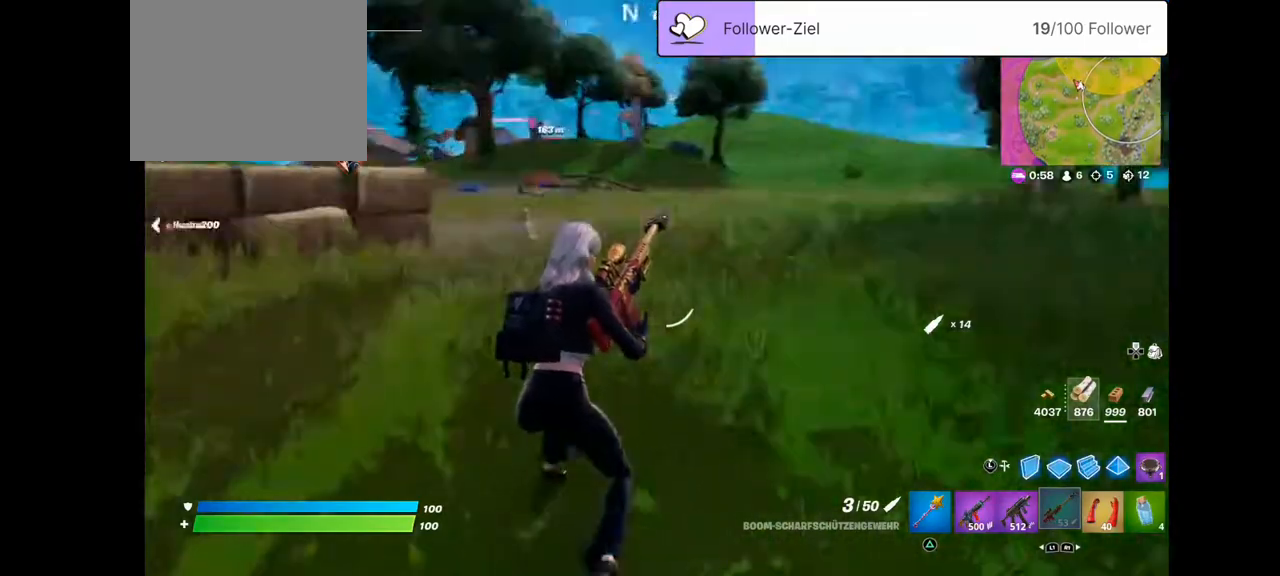
{"buttons": [], "left_stick": "up-right", "right_stick": "right", "events": [[107, "left_stick", "up-right"], [358, "right_stick", "center"], [465, "right_stick", "right"]]}
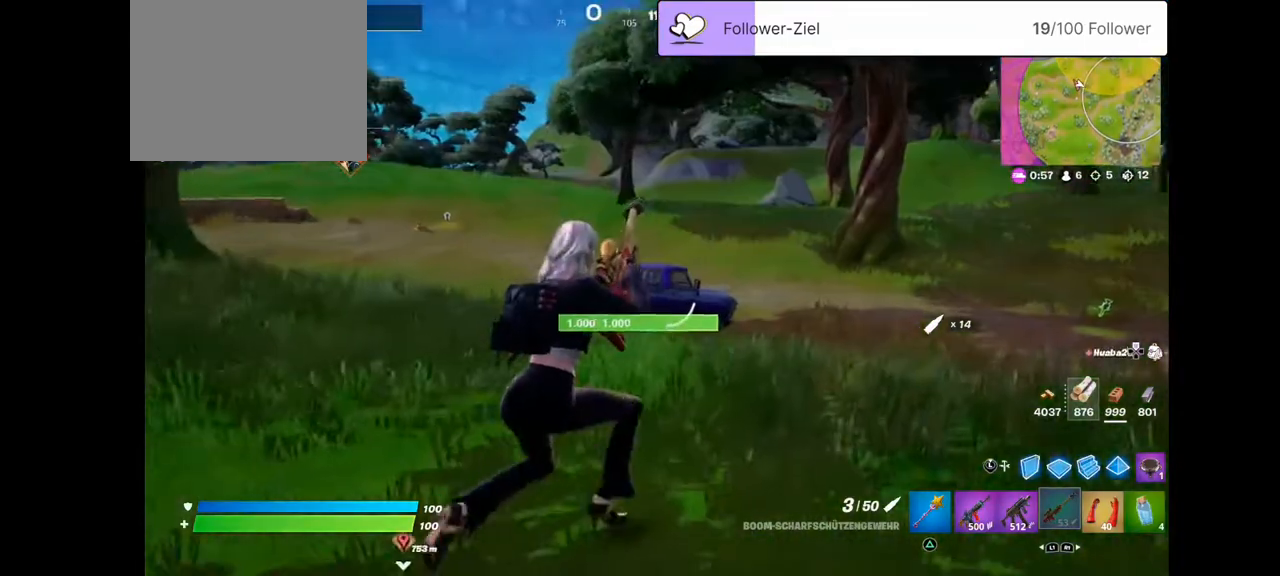
{"buttons": [], "left_stick": "up", "right_stick": "right", "events": [[251, "right_stick", "center"], [358, "left_stick", "up"], [502, "right_stick", "right"]]}
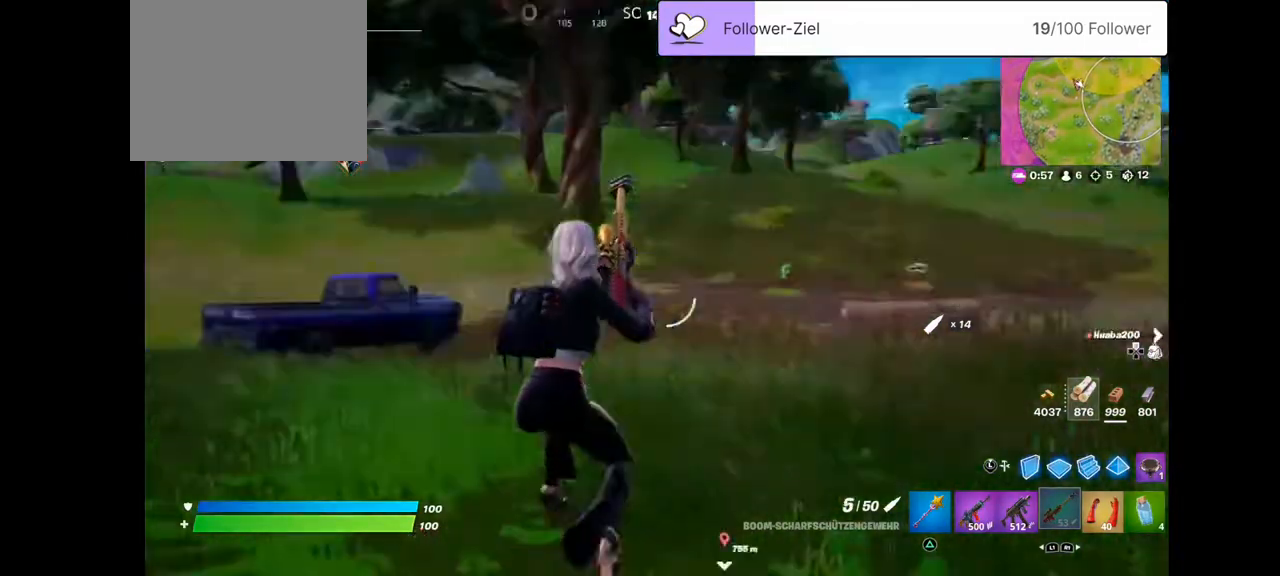
{"buttons": ["L2"], "left_stick": "up", "right_stick": "center", "events": [[143, "right_stick", "center"], [322, "right_stick", "up-right"], [394, "L2", "down"], [394, "right_stick", "center"]]}
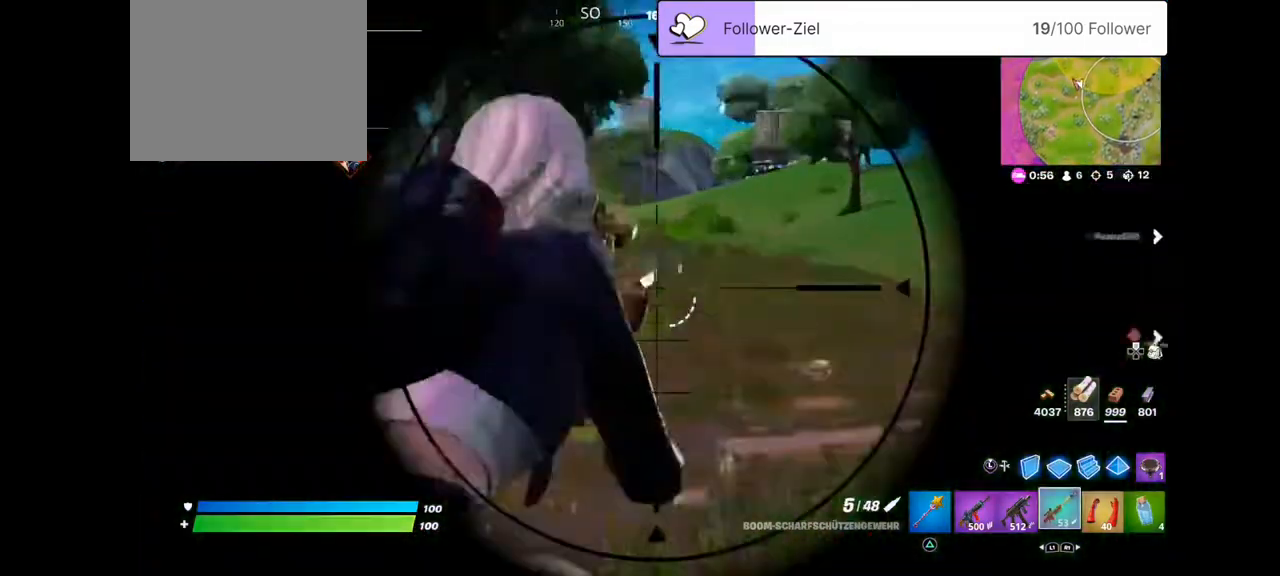
{"buttons": ["L2"], "left_stick": "center", "right_stick": "center", "events": [[72, "right_stick", "up-right"], [179, "right_stick", "right"], [358, "right_stick", "up-right"], [466, "left_stick", "center"], [466, "right_stick", "center"]]}
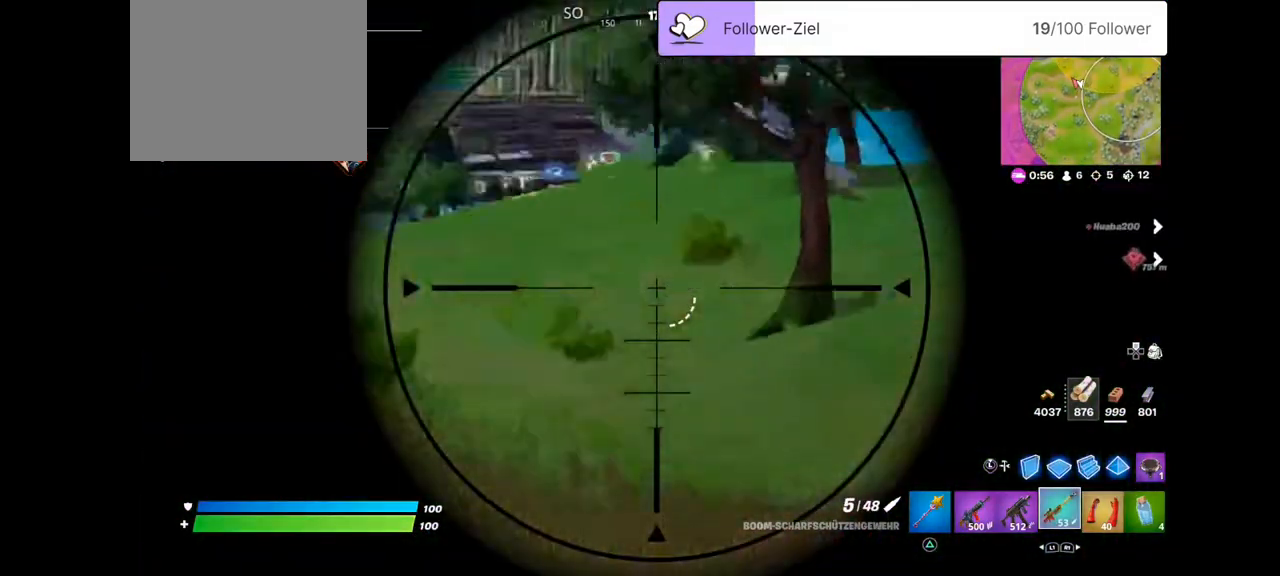
{"buttons": ["L2"], "left_stick": "center", "right_stick": "center", "events": [[36, "right_stick", "left"], [107, "right_stick", "up-left"], [215, "left_stick", "up-left"], [322, "right_stick", "center"], [501, "left_stick", "center"]]}
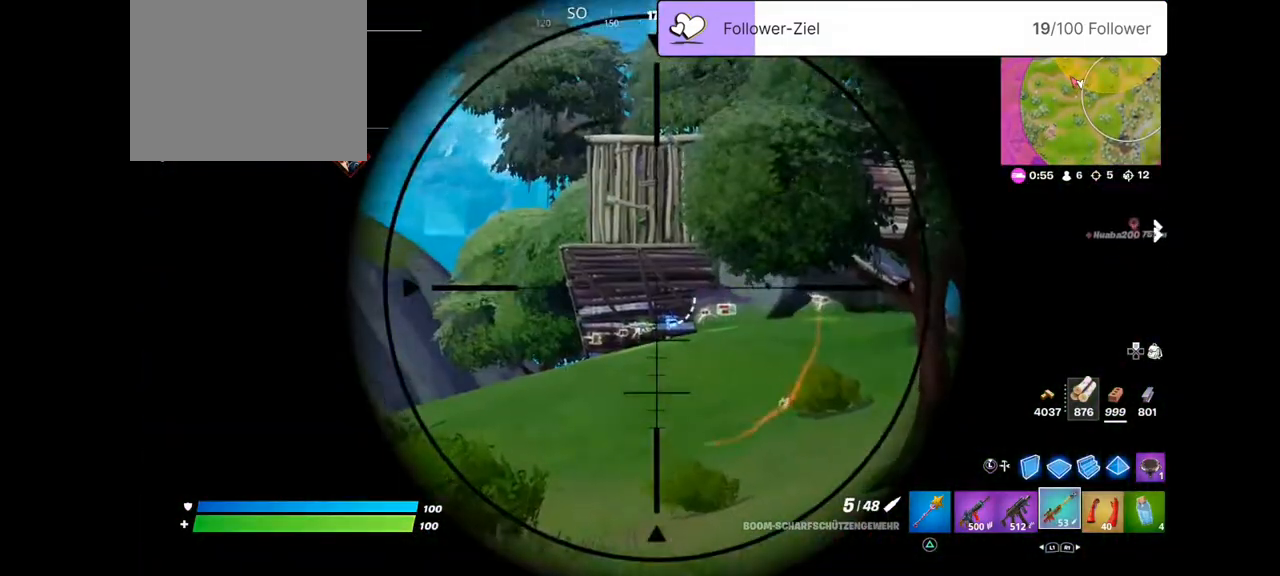
{"buttons": [], "left_stick": "center", "right_stick": "right", "events": [[251, "right_stick", "down-left"], [359, "L2", "up"], [359, "right_stick", "right"]]}
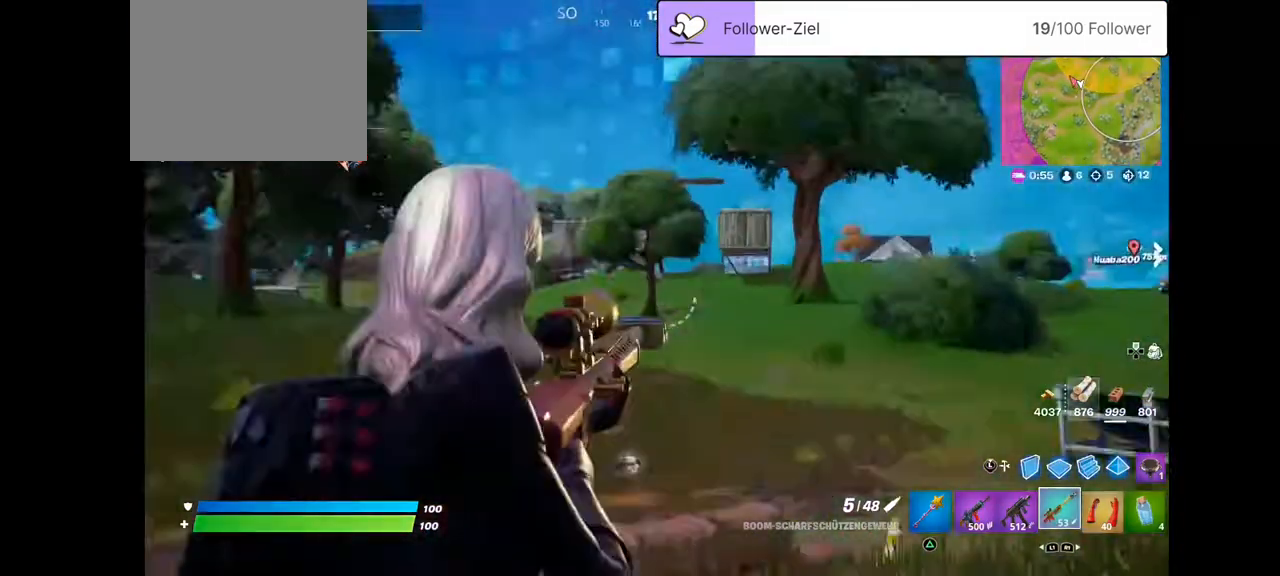
{"buttons": ["L2"], "left_stick": "center", "right_stick": "right", "events": [[107, "right_stick", "left"], [179, "left_stick", "left"], [251, "L2", "down"], [286, "right_stick", "center"], [358, "left_stick", "center"], [358, "right_stick", "right"]]}
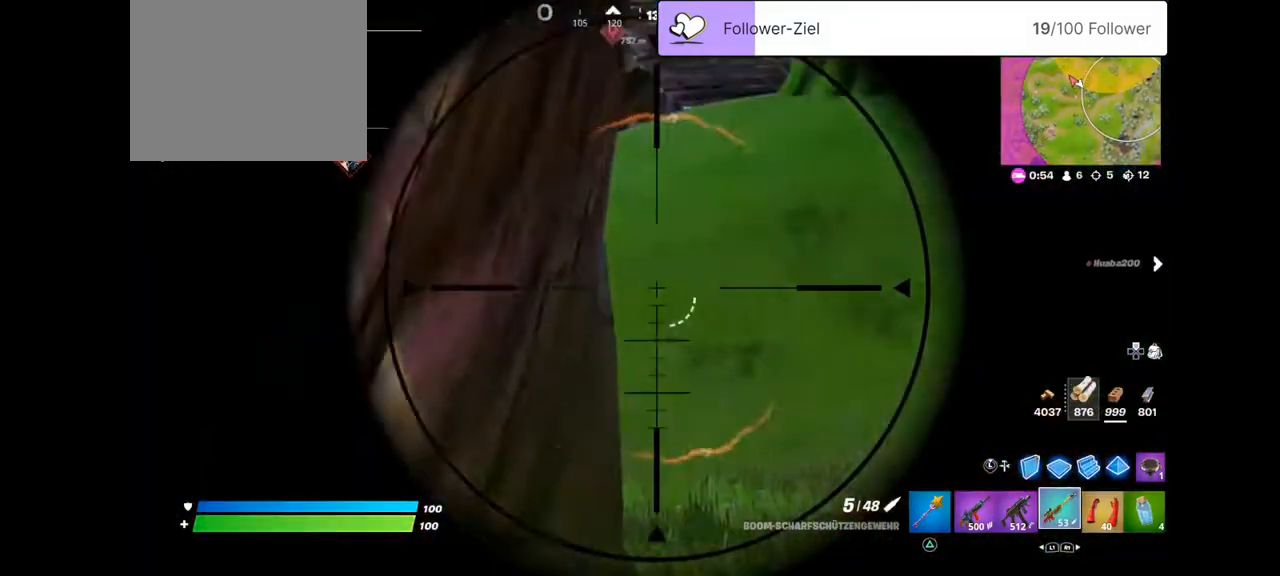
{"buttons": ["L2"], "left_stick": "center", "right_stick": "center", "events": [[144, "left_stick", "right"], [466, "left_stick", "center"], [466, "right_stick", "center"]]}
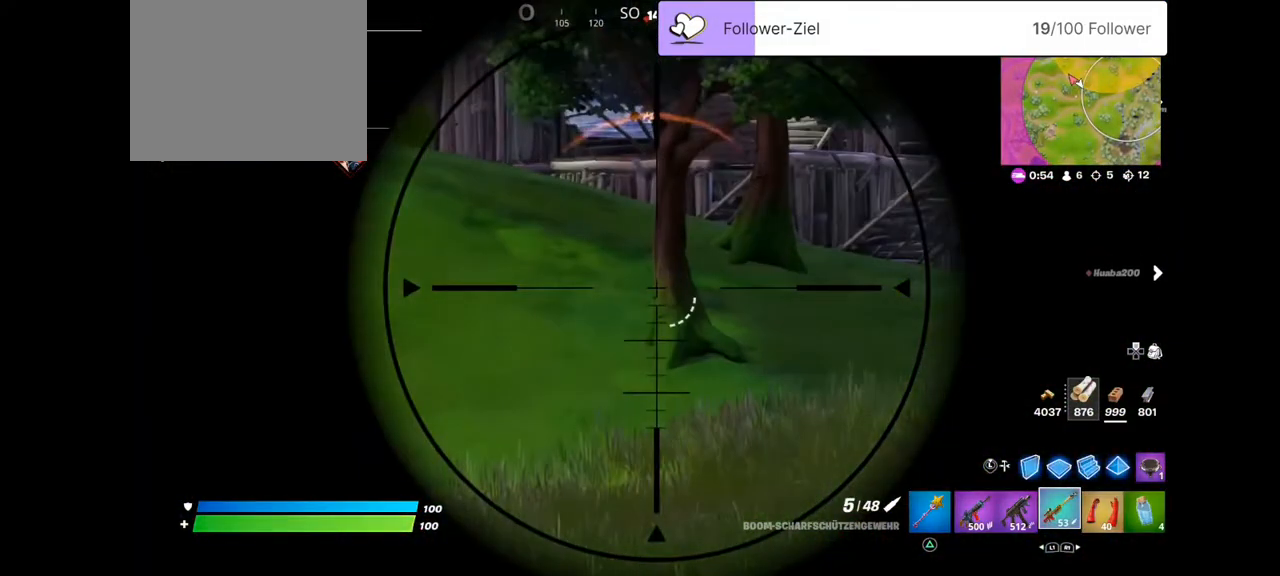
{"buttons": ["L2"], "left_stick": "right", "right_stick": "right", "events": [[179, "left_stick", "right"], [358, "right_stick", "right"]]}
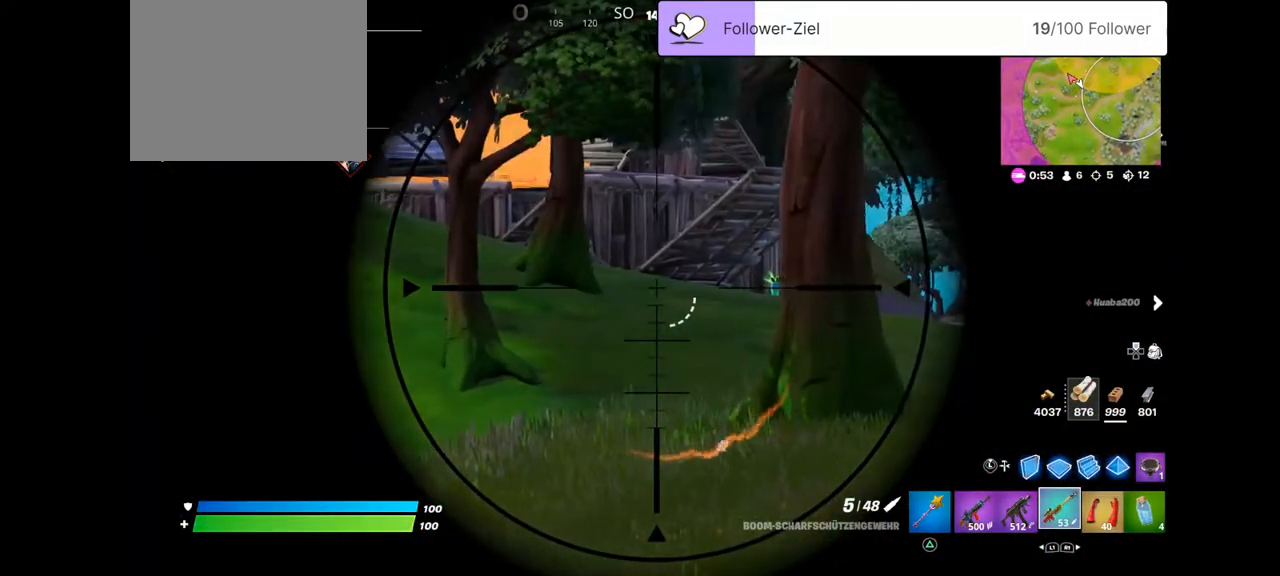
{"buttons": ["L2"], "left_stick": "right", "right_stick": "right", "events": [[144, "left_stick", "up-right"], [144, "right_stick", "center"], [215, "right_stick", "right"], [430, "left_stick", "right"]]}
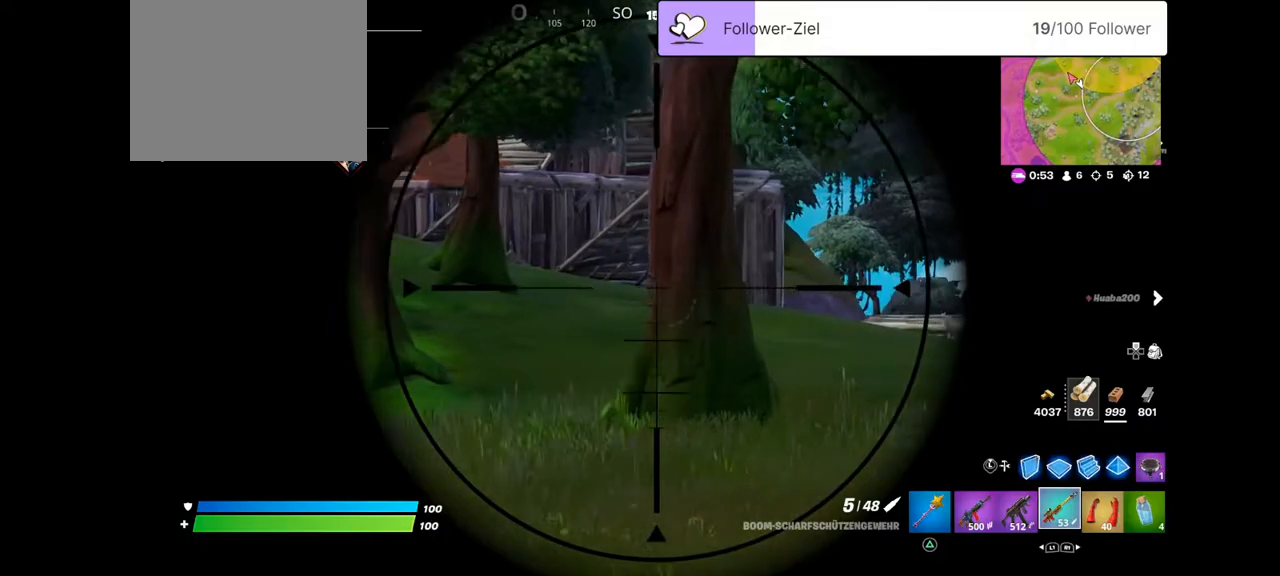
{"buttons": ["L2"], "left_stick": "right", "right_stick": "up-left", "events": [[143, "right_stick", "center"], [394, "right_stick", "up-left"]]}
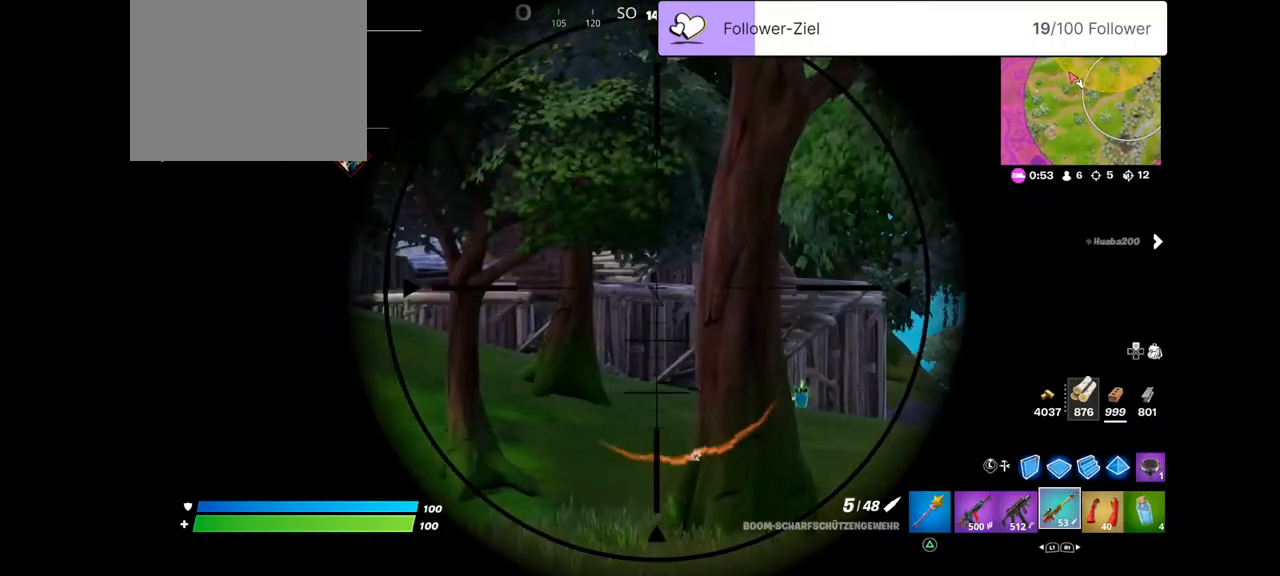
{"buttons": ["L2"], "left_stick": "center", "right_stick": "left", "events": [[35, "left_stick", "center"], [214, "right_stick", "left"]]}
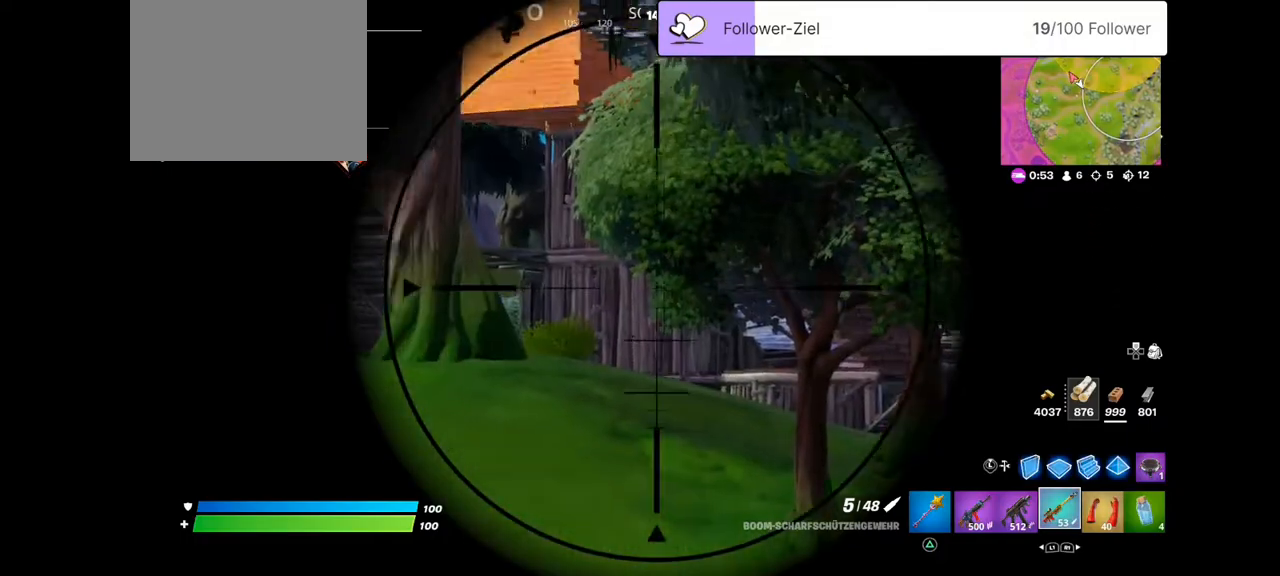
{"buttons": ["L2"], "left_stick": "center", "right_stick": "up", "events": [[36, "right_stick", "up-left"], [179, "right_stick", "left"], [287, "right_stick", "up-left"], [466, "right_stick", "up"]]}